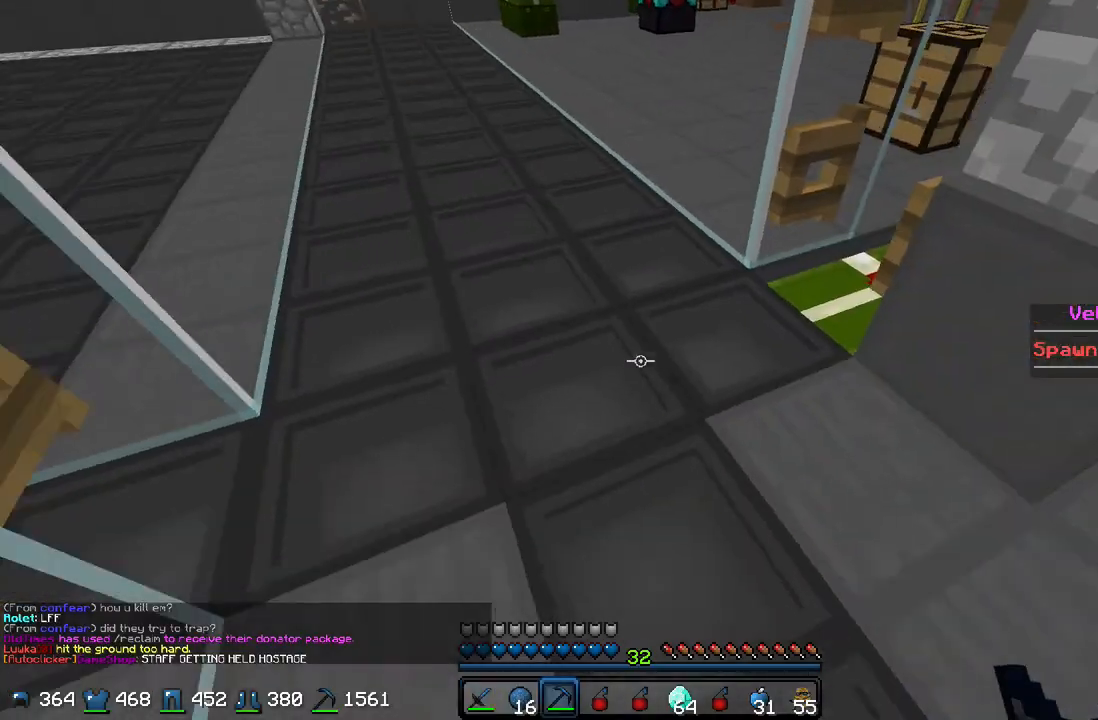
Gameplay with keyboard and mouse; each line is a JSON object with the keys and mouse buttons held at the frame after it. "events" lists presses ("down") and releases ("up") of "a", "d", "s", "w", "mouse_left" and "mouse_right" between this image and that frame as [ms after this image, input, new state], when the widget could be followed in between. "mouse_left", "mouse_right" = the "left", "right" buttons of the "mouse" list. No other keys are recorded. Fast repeated clicks can show as one long hold. Mouse movement is not recorded.
{"keys": ["s"], "mouse": ["left"], "events": [[33, "mouse_left", "down"], [400, "d", "down"], [467, "d", "up"]]}
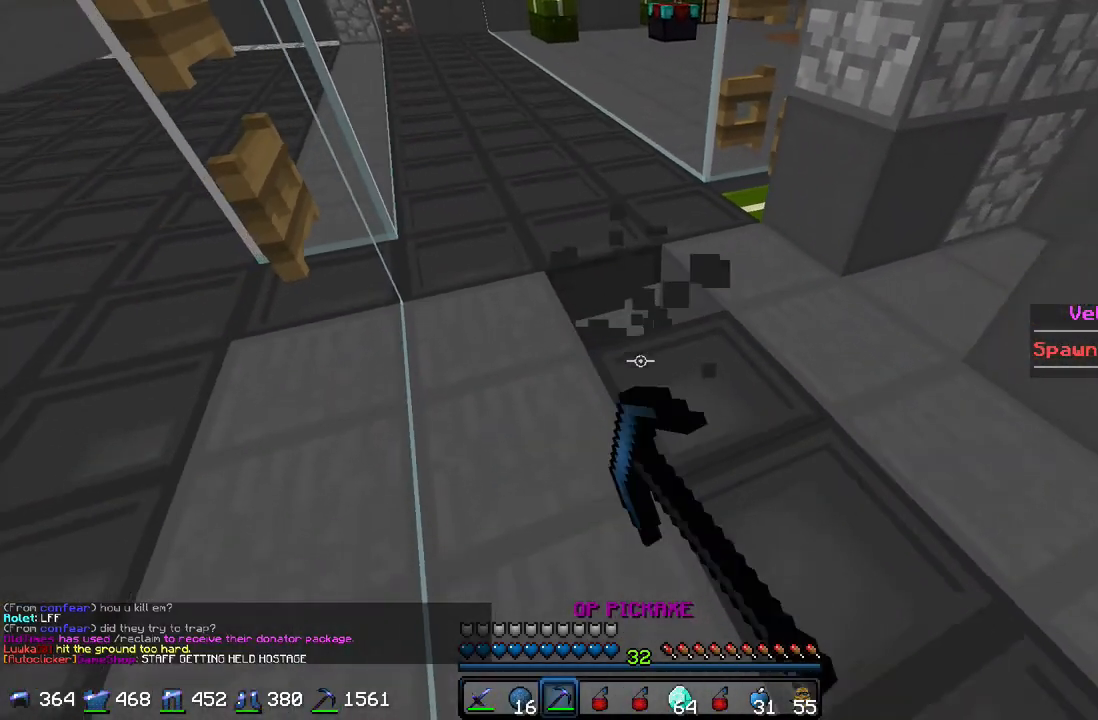
{"keys": ["d", "s"], "mouse": ["left"], "events": [[267, "d", "down"]]}
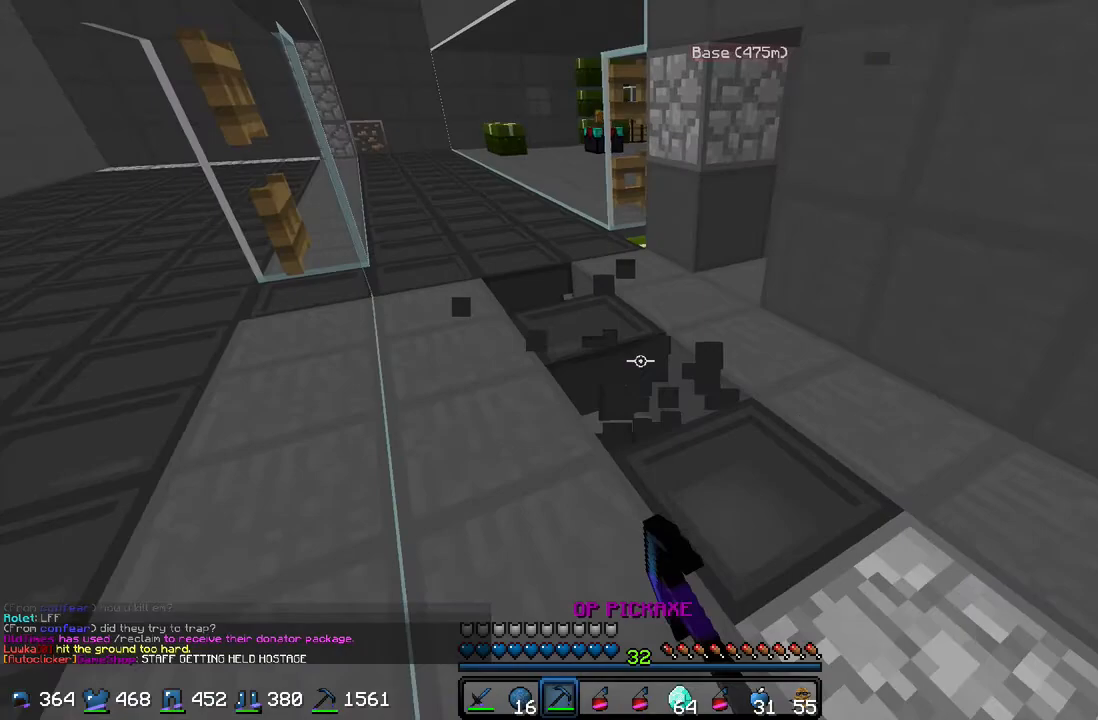
{"keys": ["d"], "mouse": ["left"], "events": [[100, "d", "up"], [400, "d", "down"], [467, "s", "up"]]}
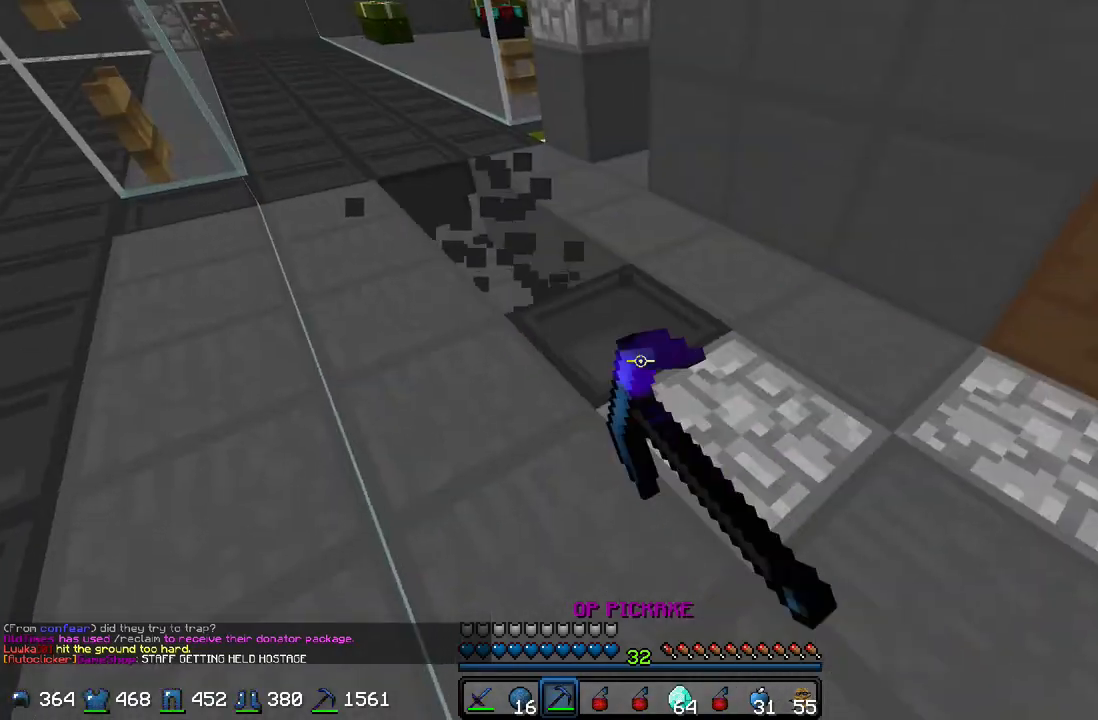
{"keys": ["a", "w"], "mouse": ["left"], "events": [[33, "d", "up"], [167, "w", "down"], [400, "a", "down"]]}
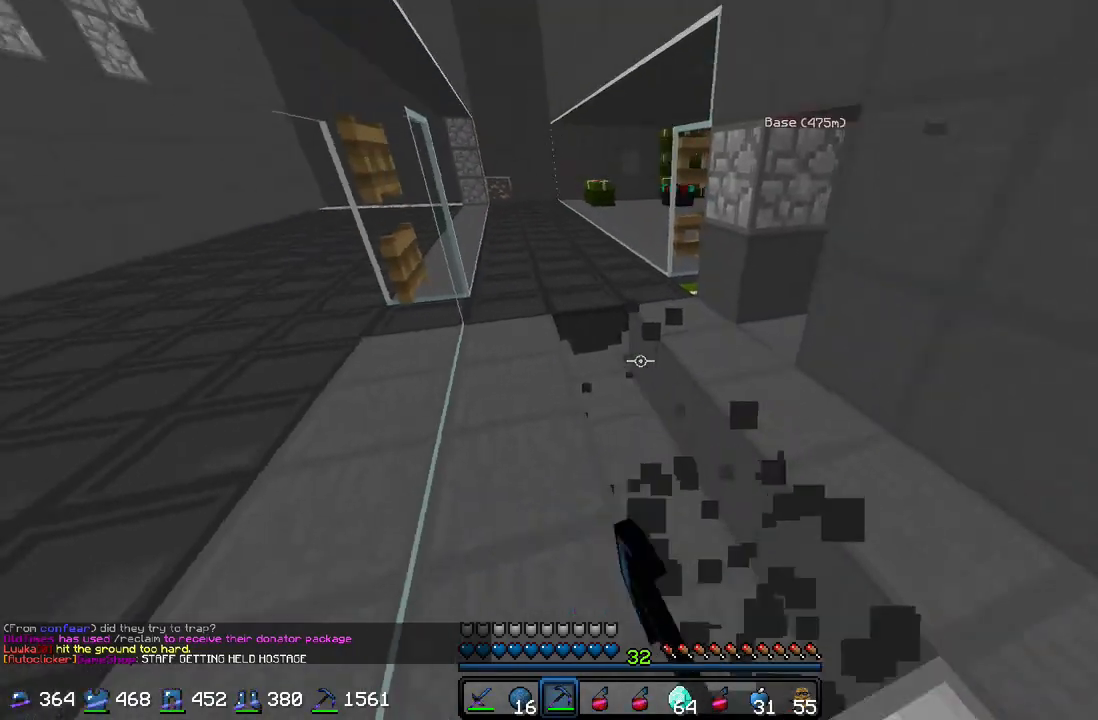
{"keys": ["a", "w"], "mouse": ["left"], "events": [[333, "a", "up"], [367, "a", "down"]]}
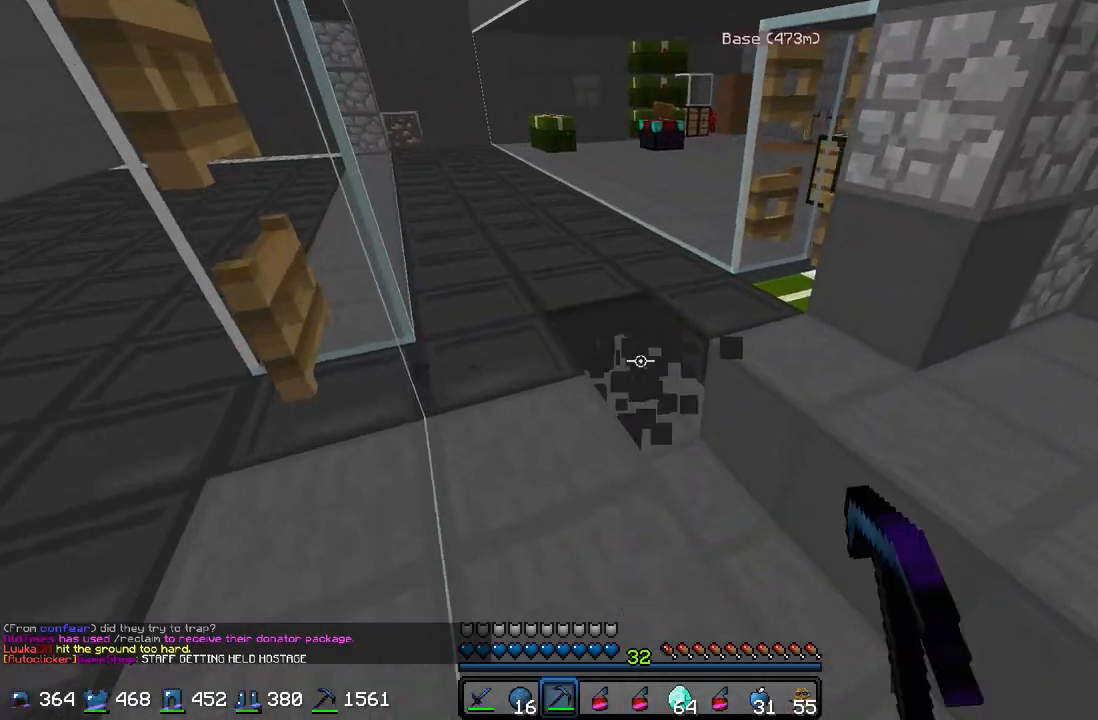
{"keys": ["a", "w"], "mouse": ["left"], "events": []}
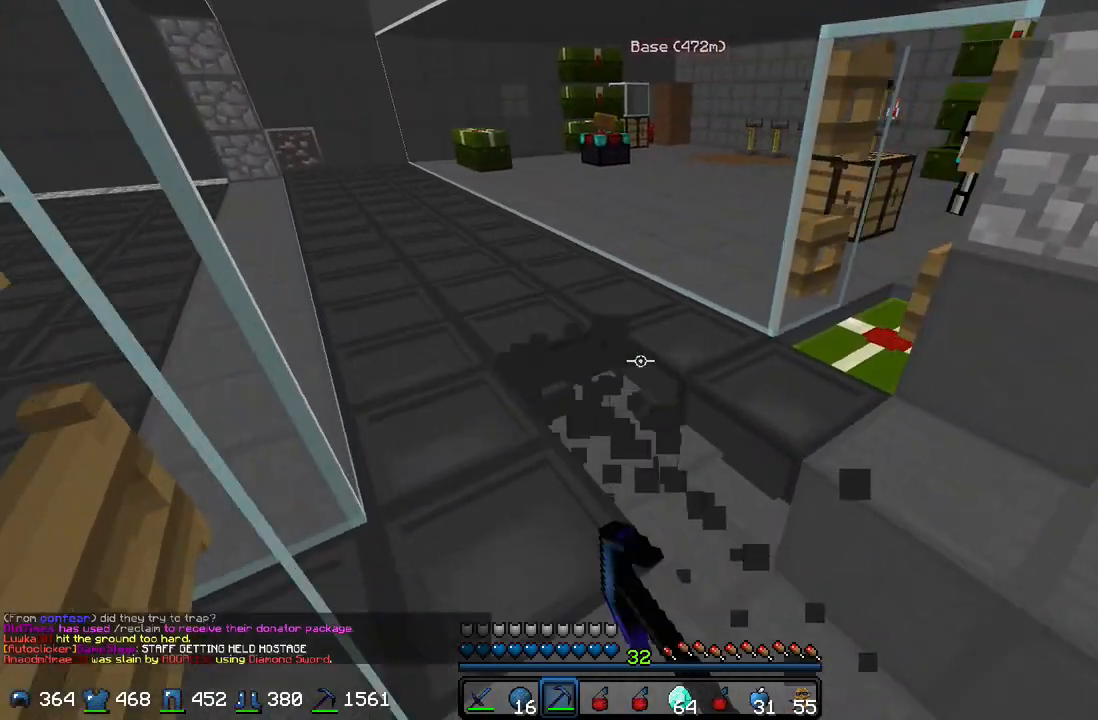
{"keys": ["w"], "mouse": ["left"], "events": [[433, "a", "up"]]}
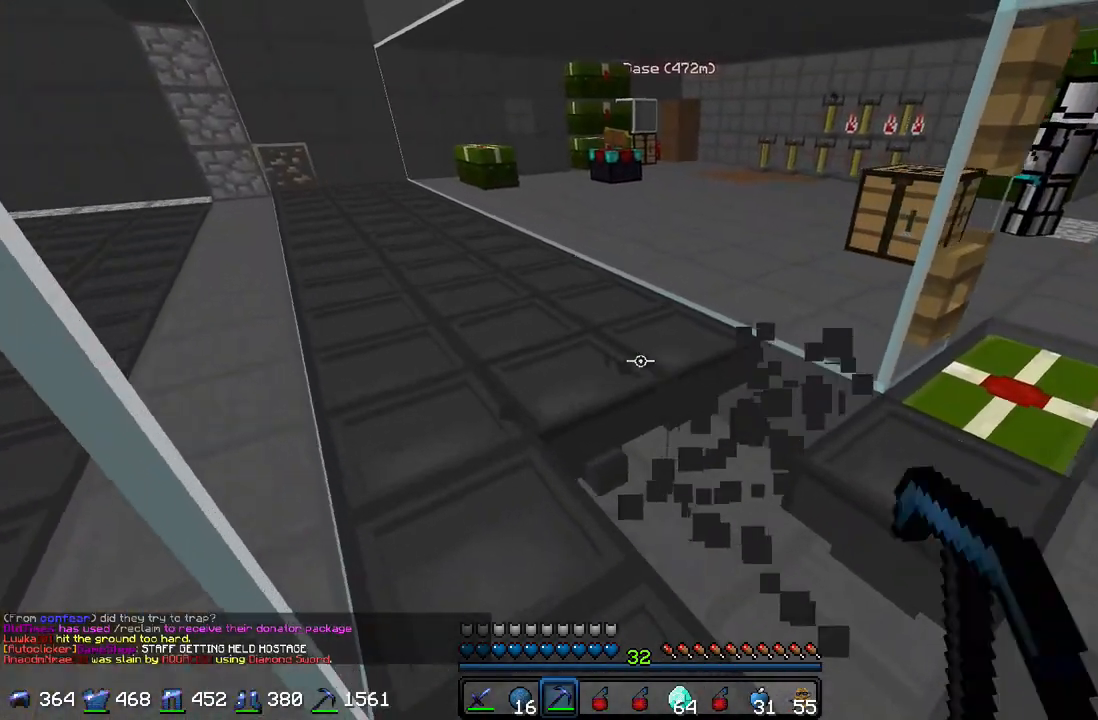
{"keys": ["a", "w"], "mouse": ["left"], "events": [[133, "a", "down"]]}
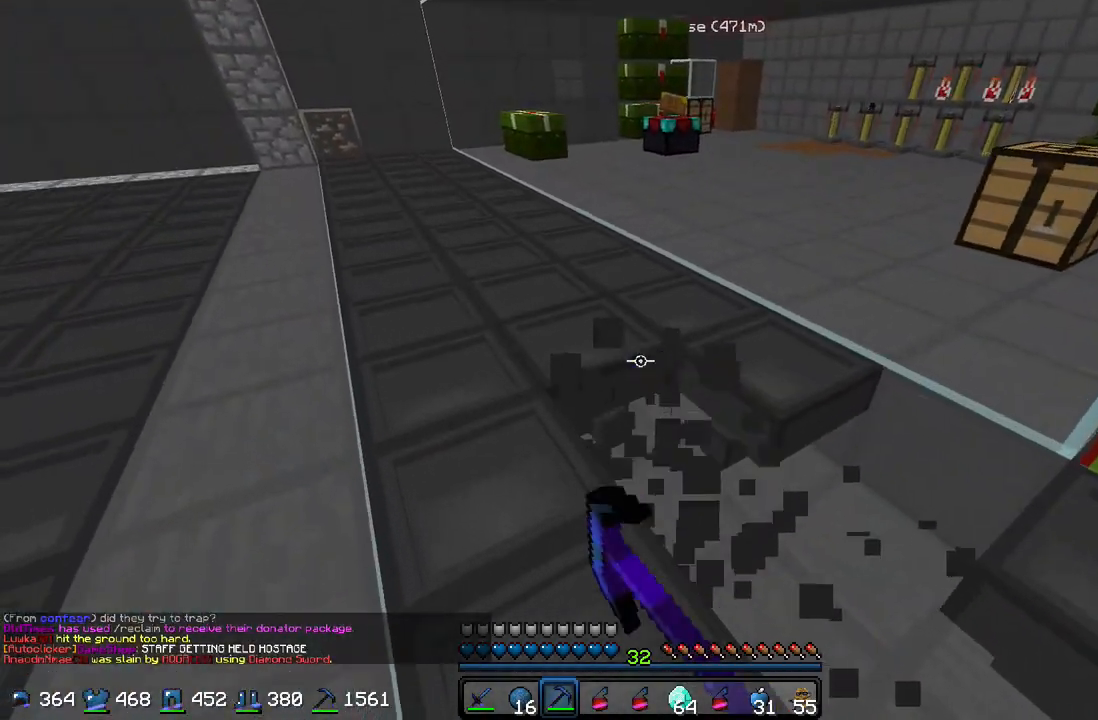
{"keys": ["a", "w"], "mouse": ["left"], "events": []}
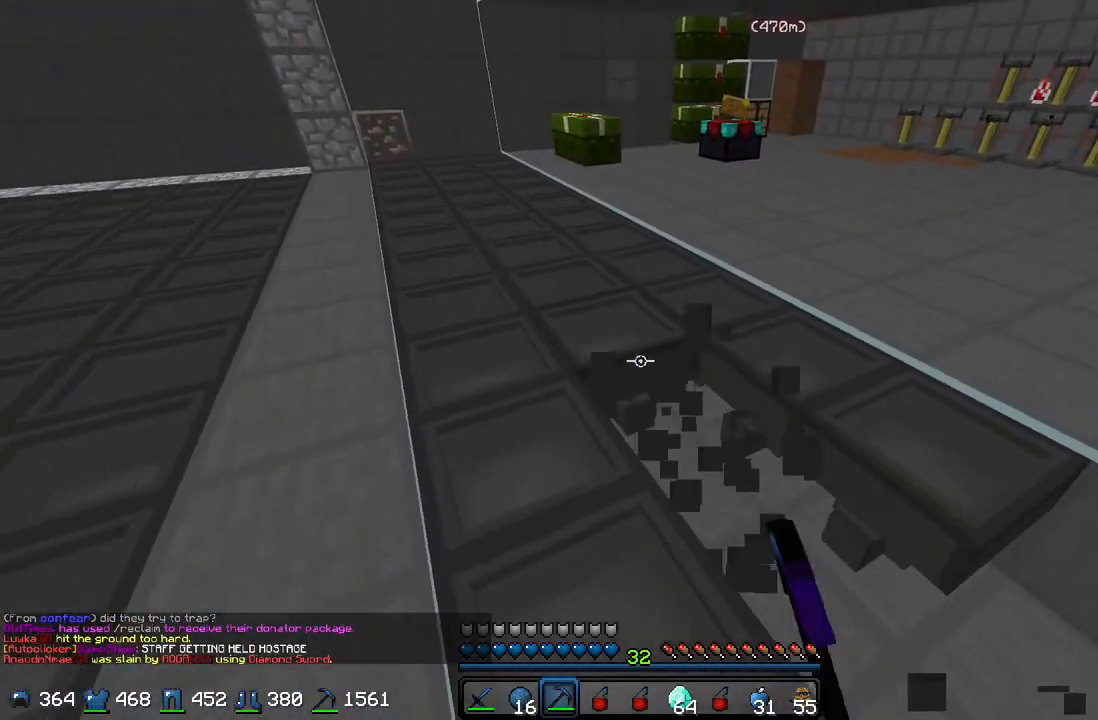
{"keys": ["a", "w"], "mouse": [], "events": [[133, "mouse_left", "up"]]}
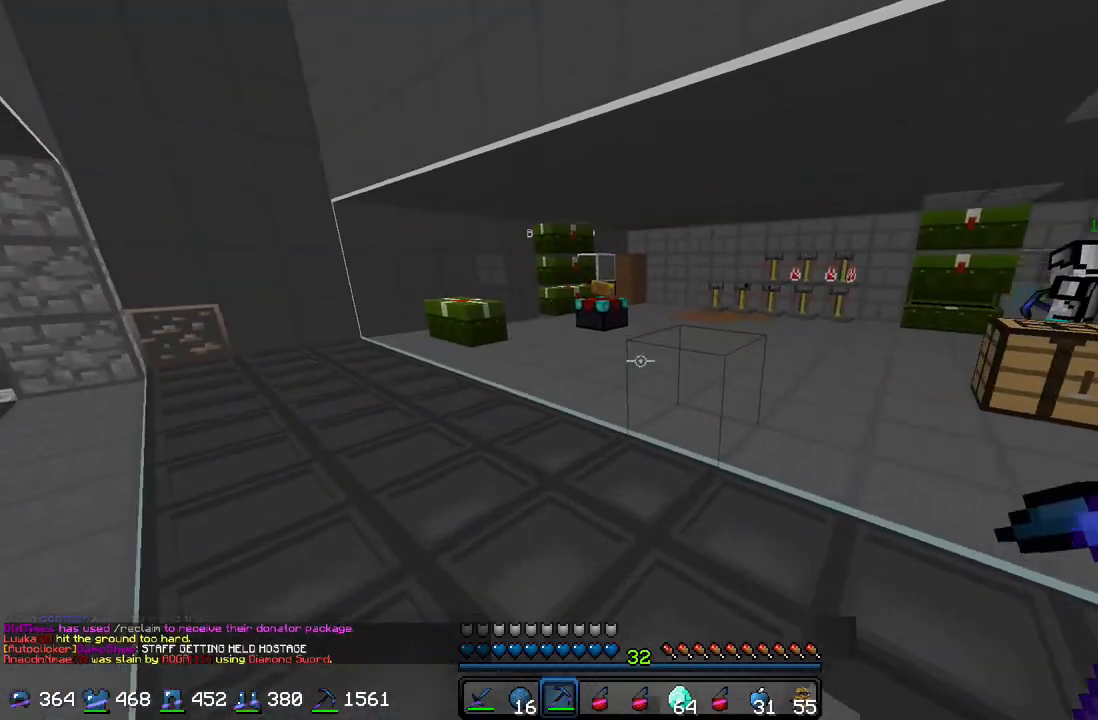
{"keys": ["a", "w"], "mouse": [], "events": []}
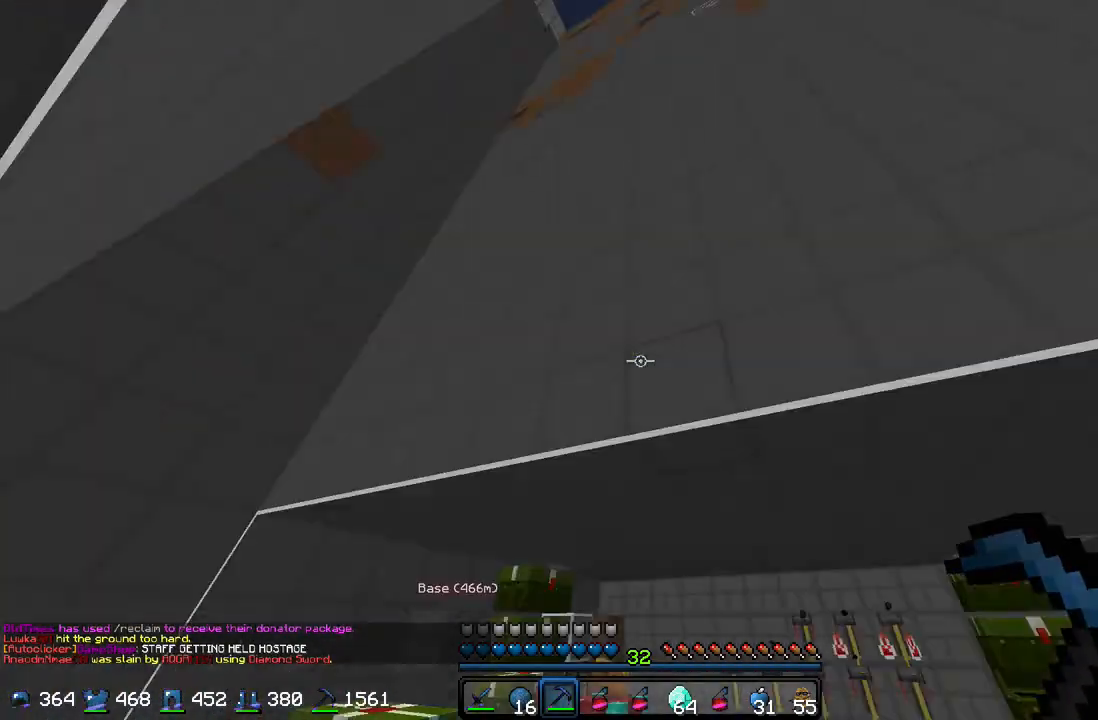
{"keys": ["a"], "mouse": [], "events": [[433, "w", "up"]]}
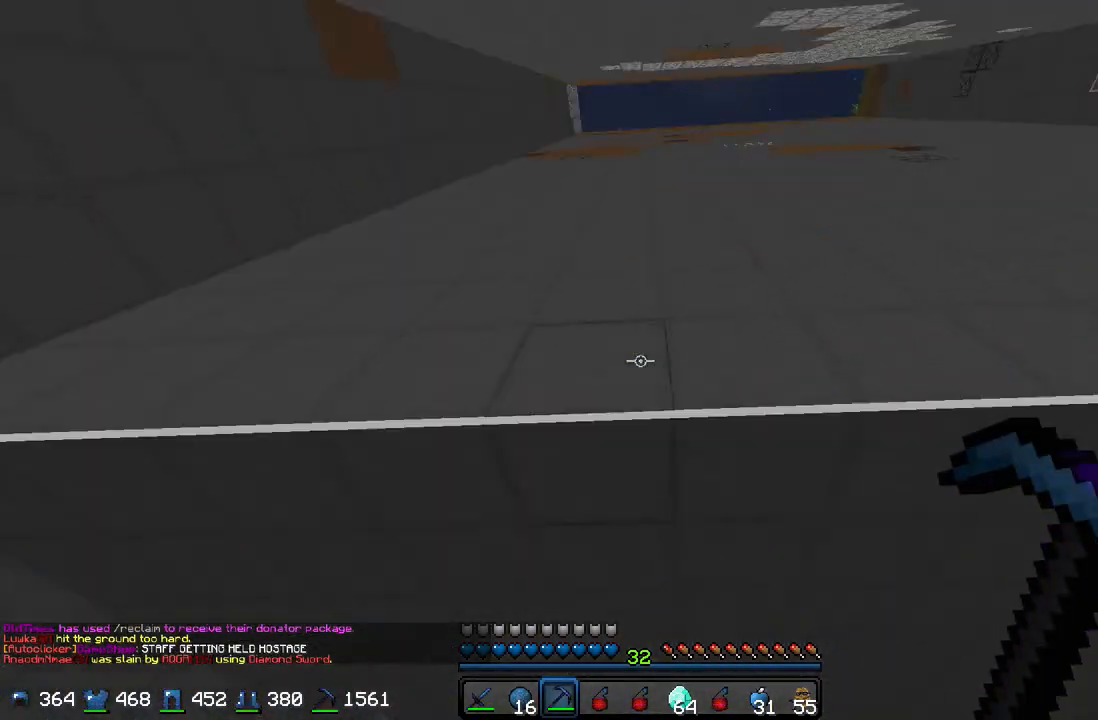
{"keys": ["a"], "mouse": [], "events": [[367, "mouse_left", "down"], [433, "mouse_left", "up"]]}
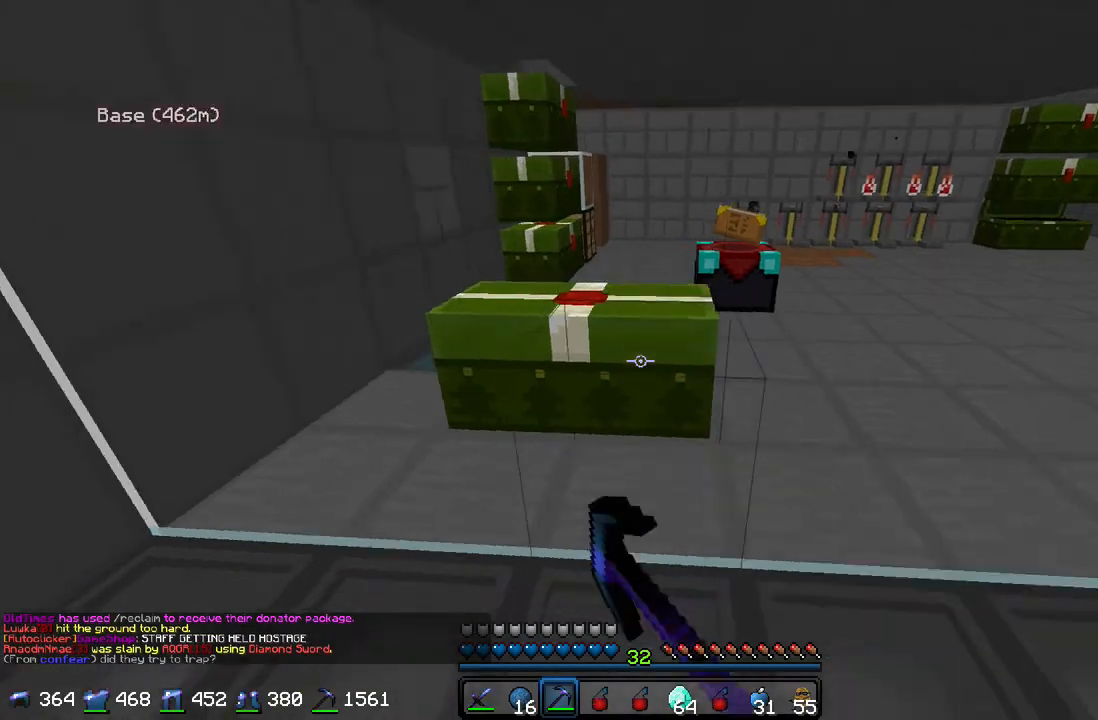
{"keys": ["a"], "mouse": [], "events": [[33, "mouse_left", "down"], [33, "s", "down"], [133, "mouse_left", "up"], [167, "mouse_left", "down"], [233, "a", "up"], [233, "s", "up"], [267, "mouse_left", "up"], [333, "a", "down"], [400, "mouse_left", "down"], [433, "mouse_left", "up"]]}
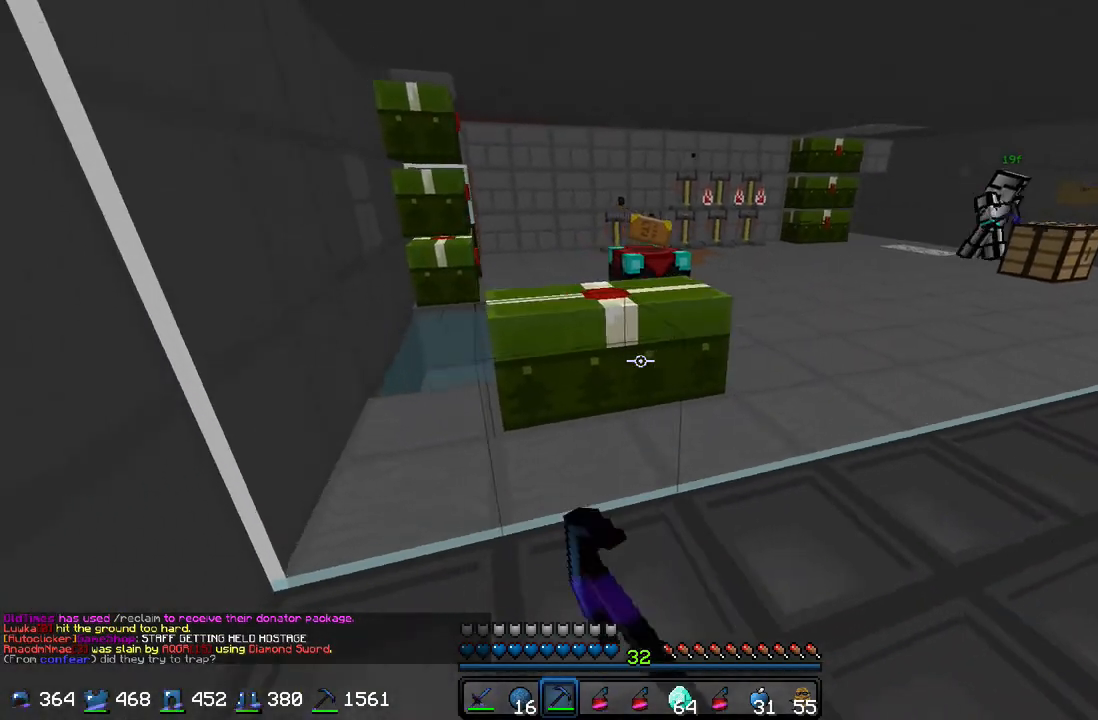
{"keys": [], "mouse": [], "events": [[33, "mouse_left", "down"], [67, "a", "up"], [67, "mouse_left", "up"], [167, "mouse_left", "down"], [300, "mouse_left", "up"], [333, "mouse_left", "down"], [433, "mouse_left", "up"]]}
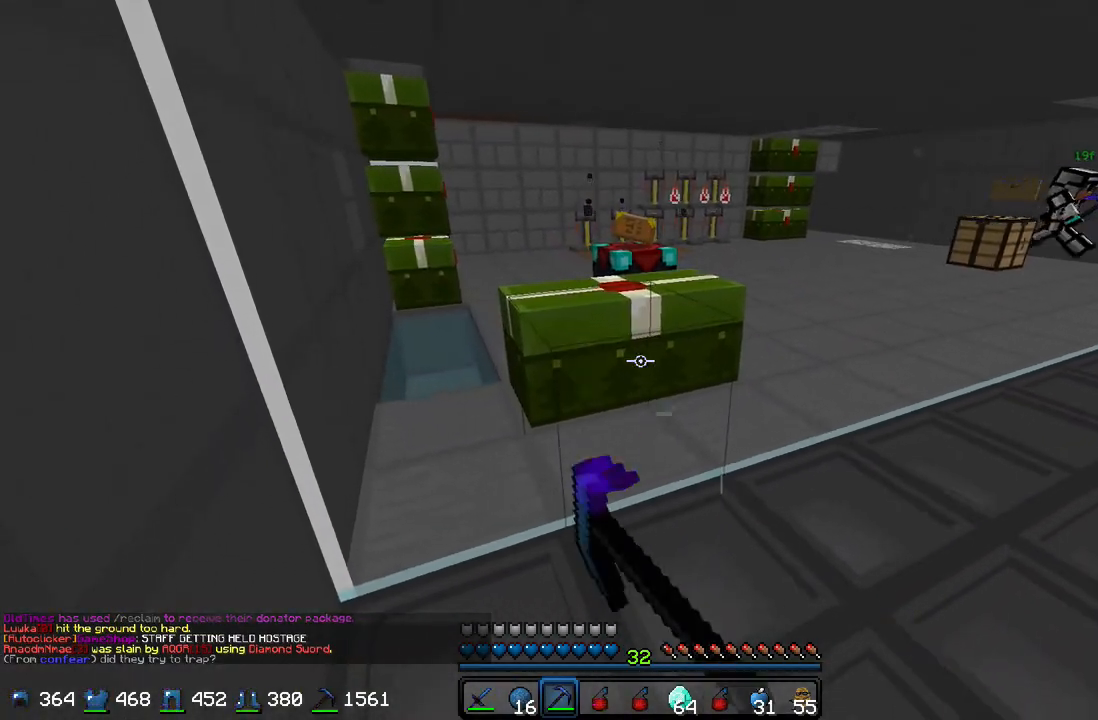
{"keys": [], "mouse": [], "events": [[33, "mouse_left", "down"], [67, "mouse_left", "up"], [167, "mouse_left", "down"], [300, "mouse_left", "up"], [333, "mouse_left", "down"], [433, "mouse_left", "up"]]}
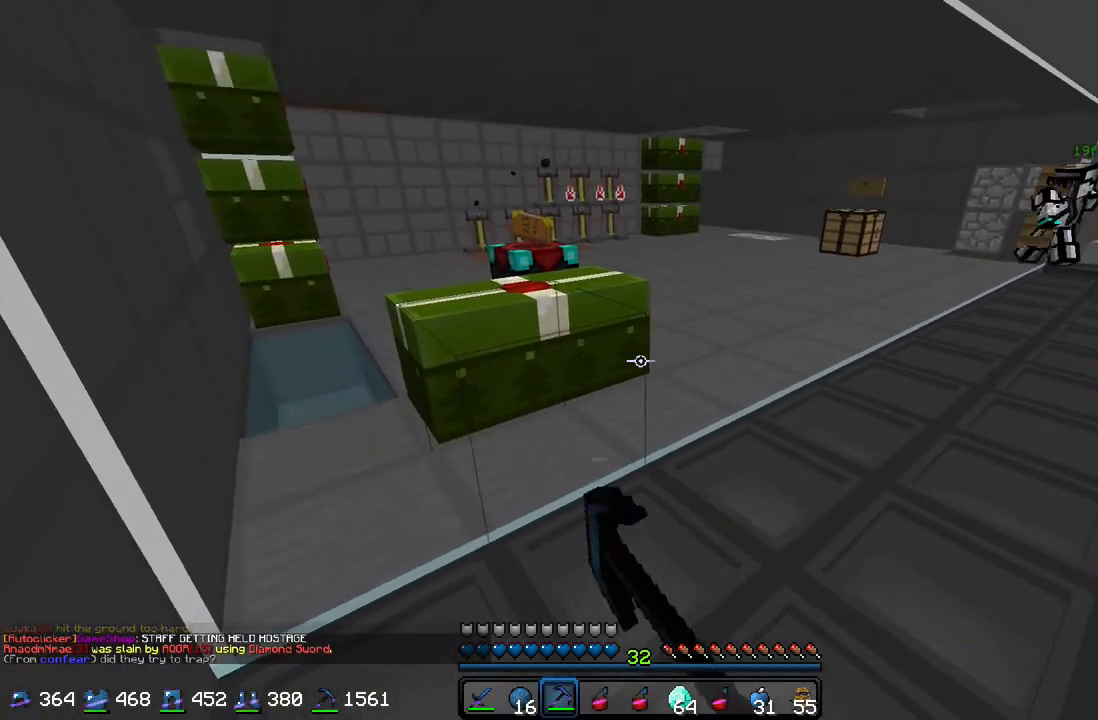
{"keys": [], "mouse": ["left"], "events": [[33, "mouse_left", "down"], [133, "mouse_left", "up"], [233, "mouse_left", "down"], [333, "mouse_left", "up"], [433, "mouse_left", "down"]]}
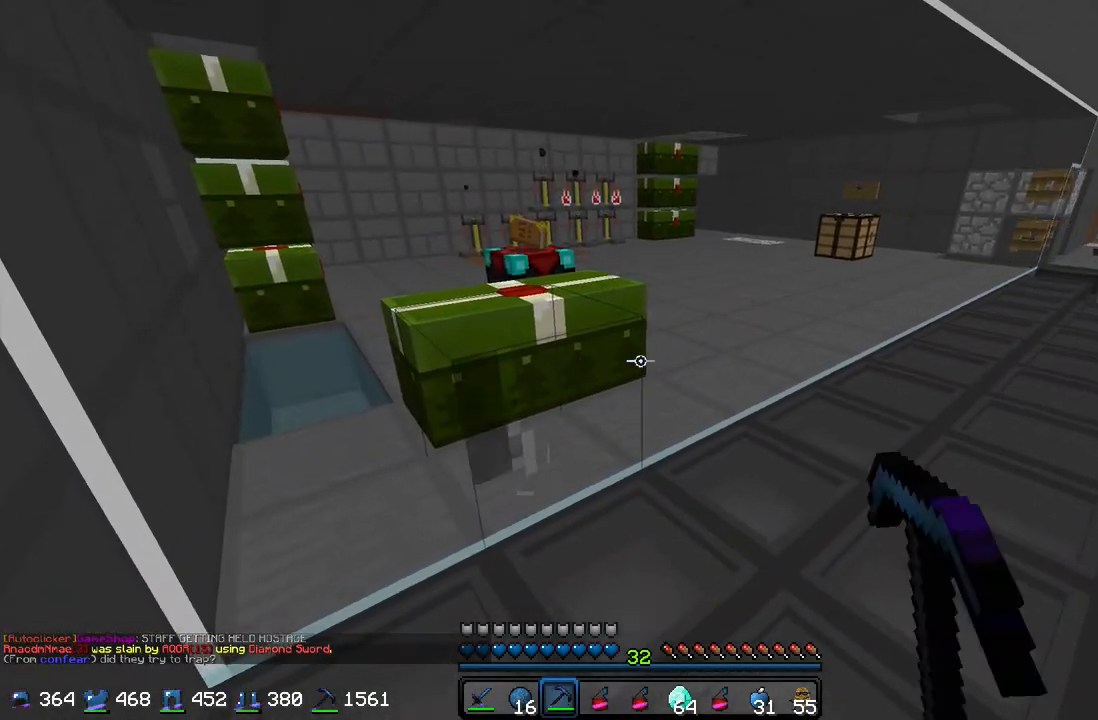
{"keys": [], "mouse": ["left"], "events": [[33, "mouse_left", "up"], [67, "mouse_left", "down"], [167, "mouse_left", "up"], [267, "mouse_left", "down"], [333, "mouse_left", "up"], [433, "mouse_left", "down"]]}
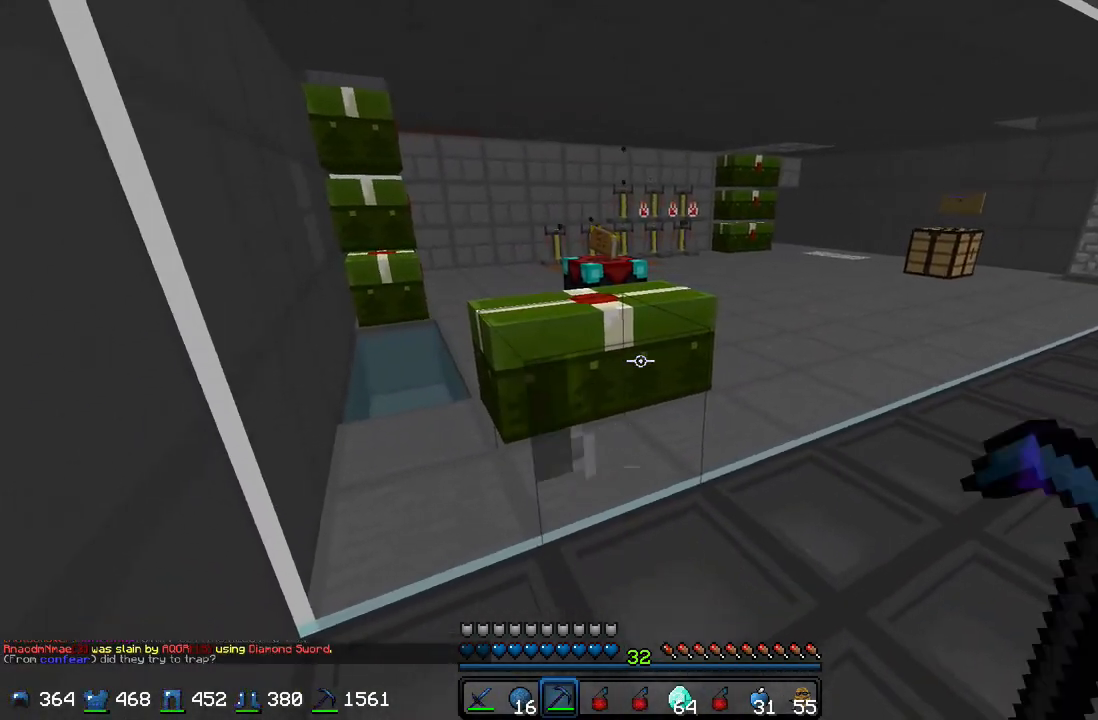
{"keys": ["a"], "mouse": [], "events": [[33, "mouse_left", "up"], [367, "a", "down"]]}
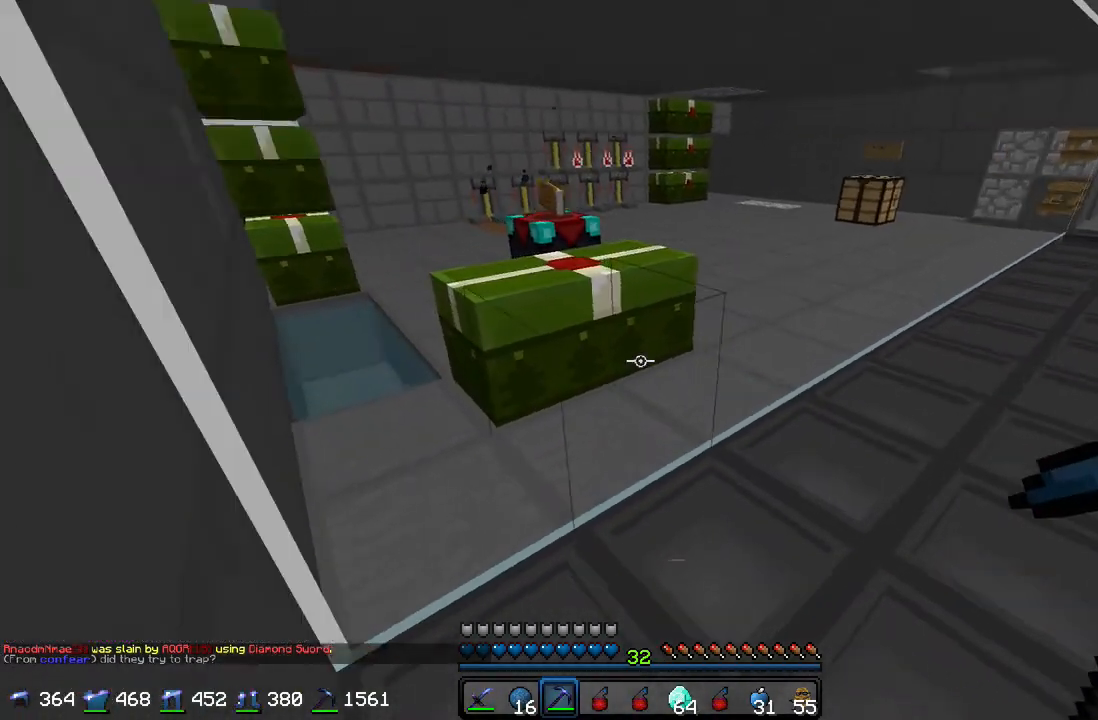
{"keys": [], "mouse": ["left"], "events": [[167, "a", "up"], [233, "mouse_left", "down"], [267, "a", "down"], [433, "a", "up"]]}
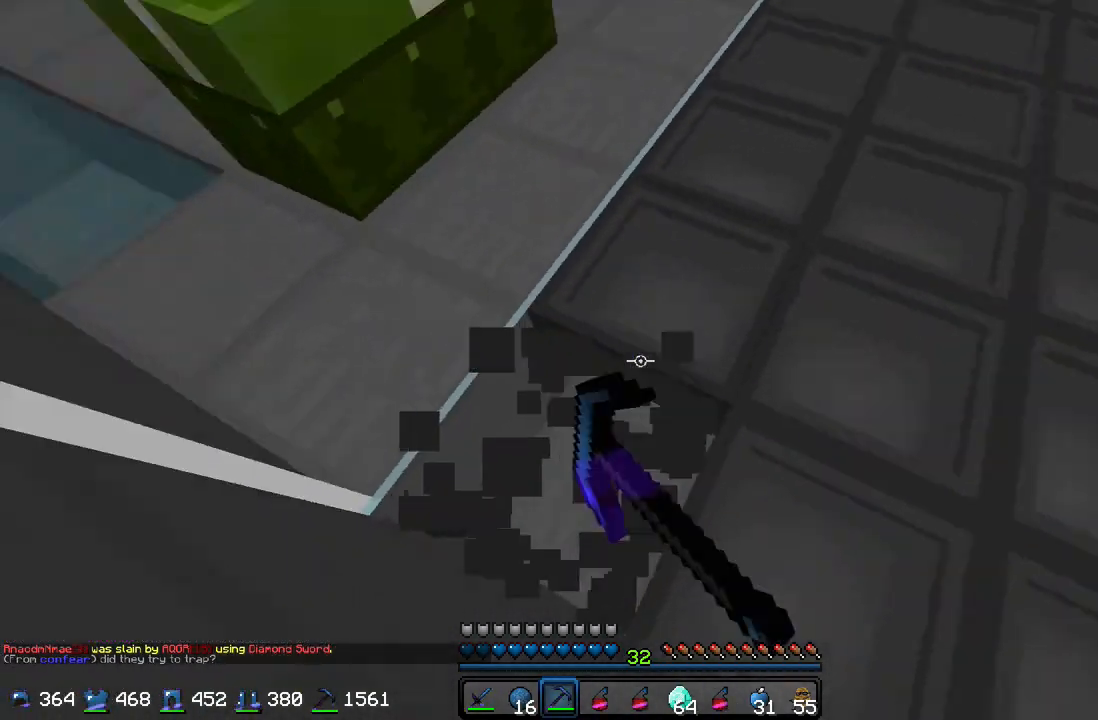
{"keys": ["d"], "mouse": ["left"], "events": [[200, "d", "down"]]}
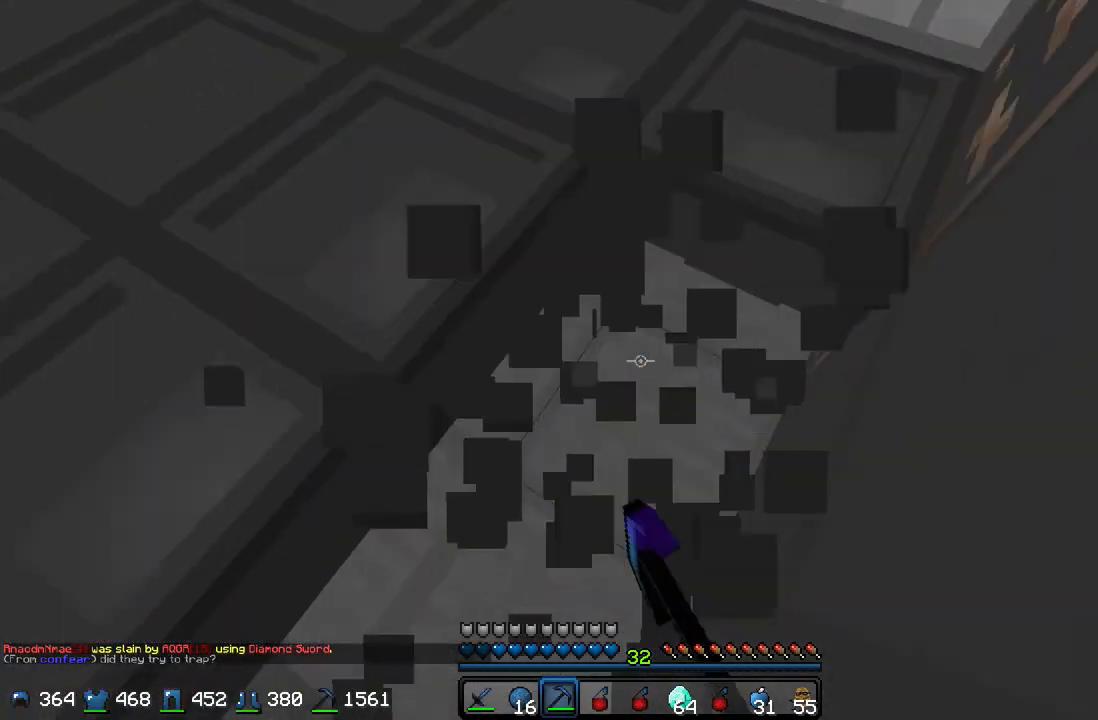
{"keys": ["d"], "mouse": ["left"], "events": [[300, "w", "down"], [500, "w", "up"]]}
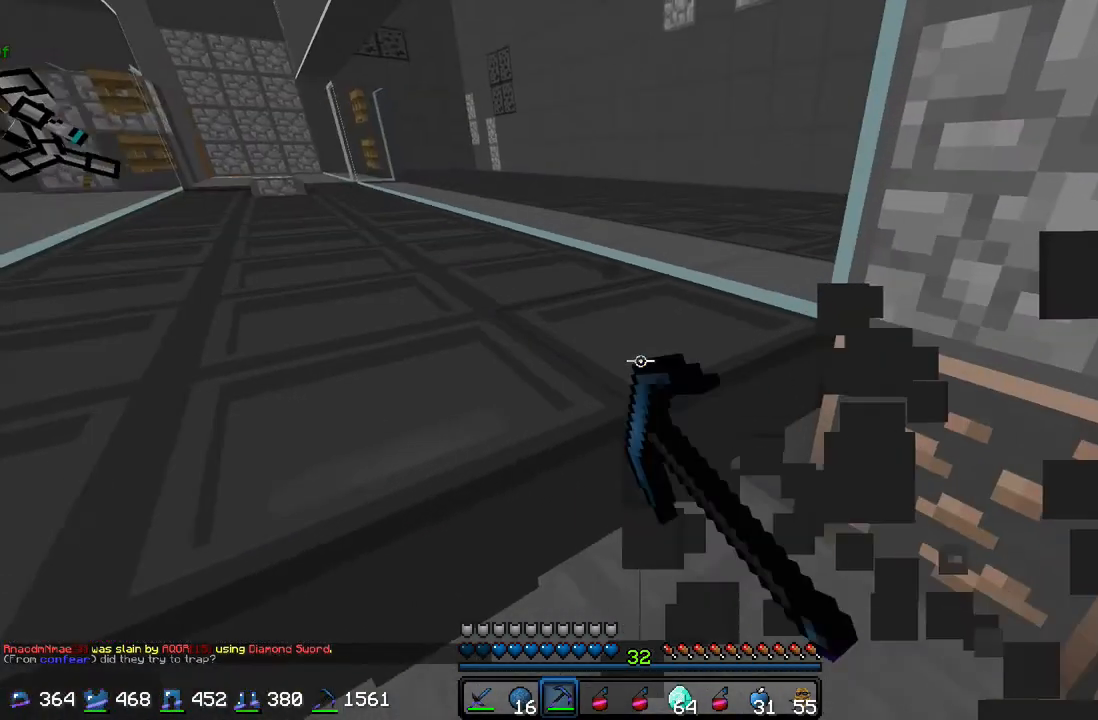
{"keys": ["d", "s"], "mouse": ["left"], "events": [[433, "s", "down"]]}
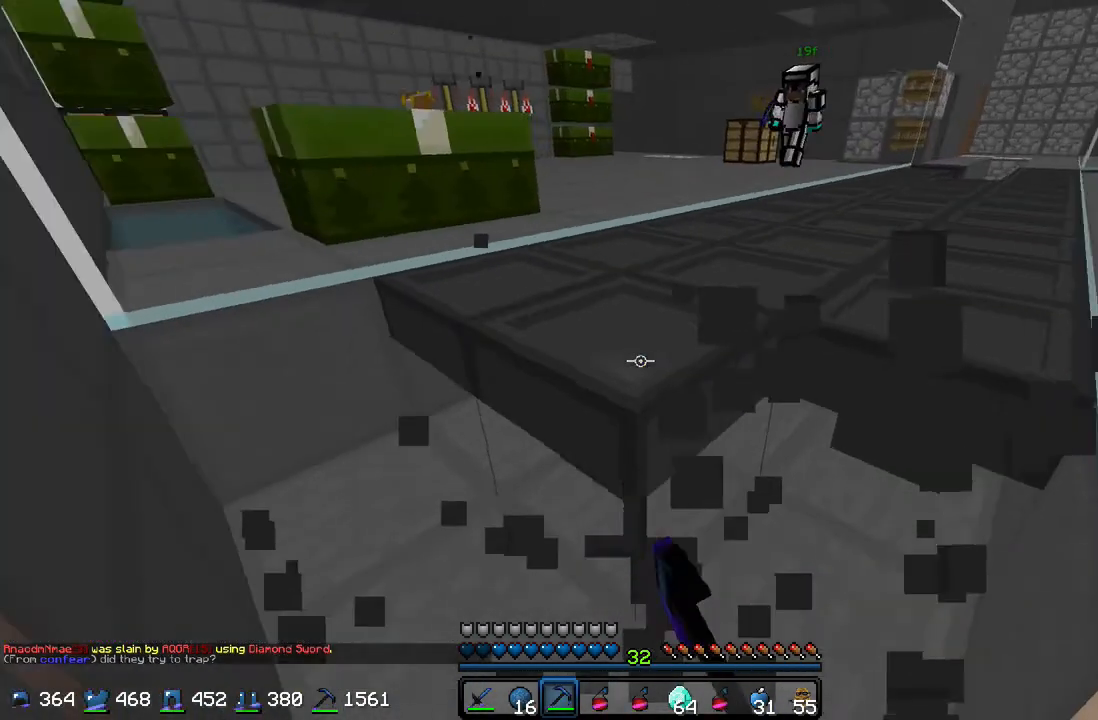
{"keys": ["a"], "mouse": ["left"], "events": [[33, "d", "up"], [267, "a", "down"], [367, "s", "up"]]}
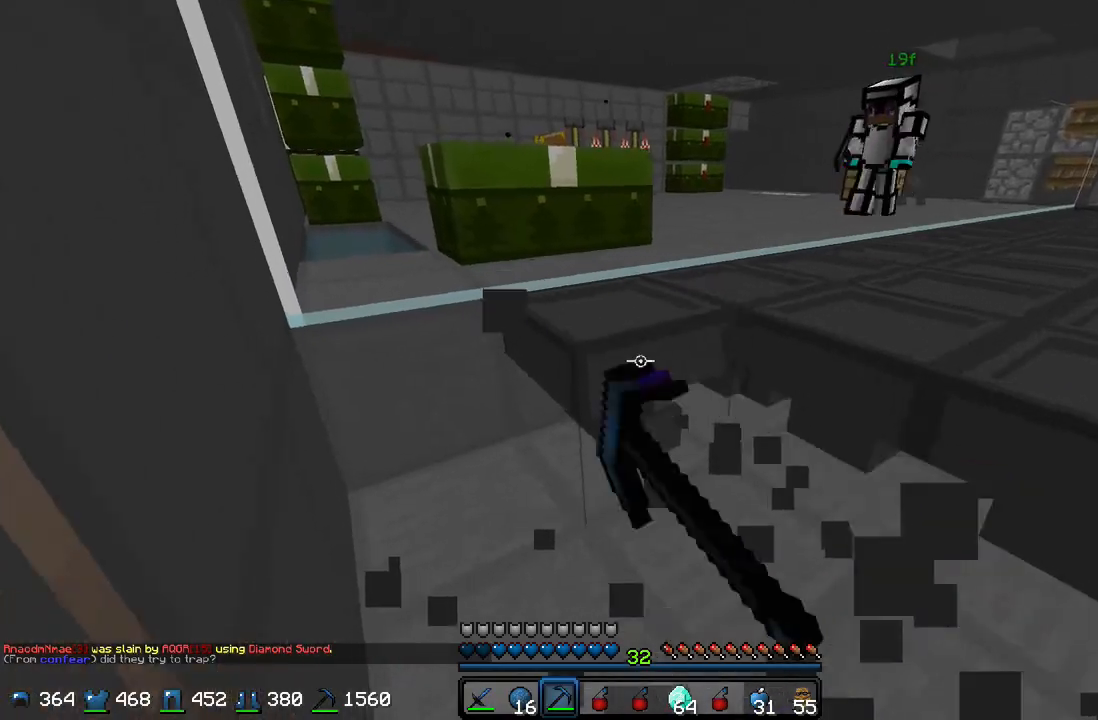
{"keys": [], "mouse": ["left"], "events": [[133, "w", "down"], [333, "w", "up"], [500, "a", "up"]]}
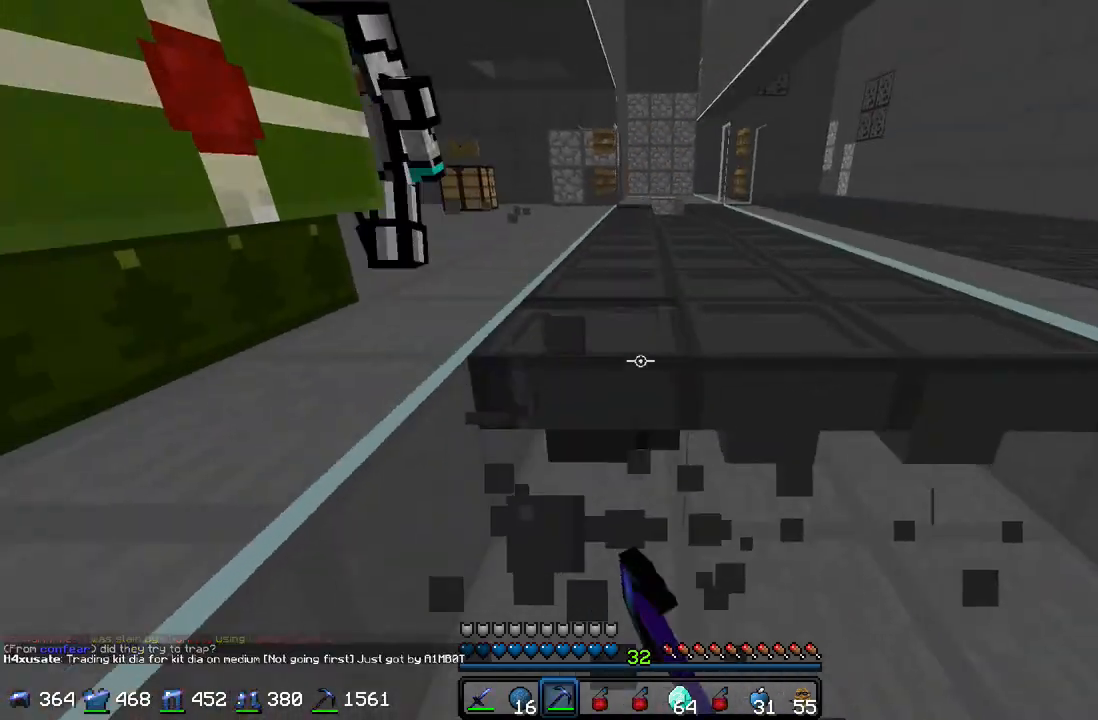
{"keys": ["w"], "mouse": [], "events": [[267, "mouse_left", "up"], [467, "w", "down"]]}
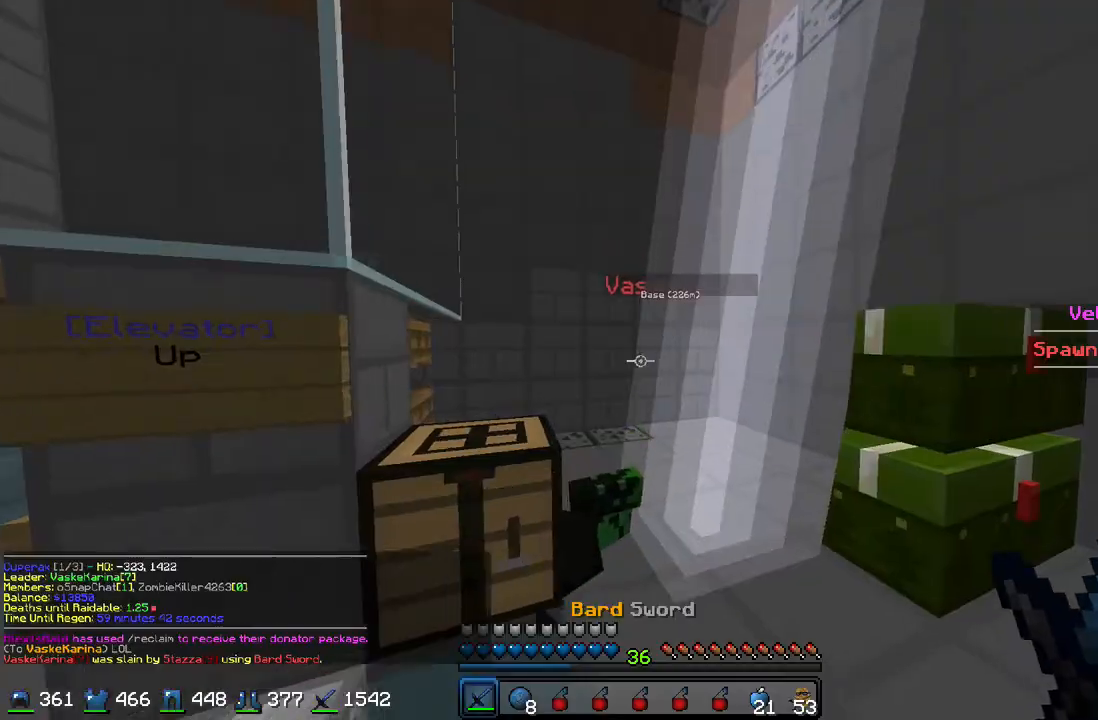
{"keys": [], "mouse": [], "events": [[67, "d", "down"], [233, "d", "up"], [467, "w", "up"]]}